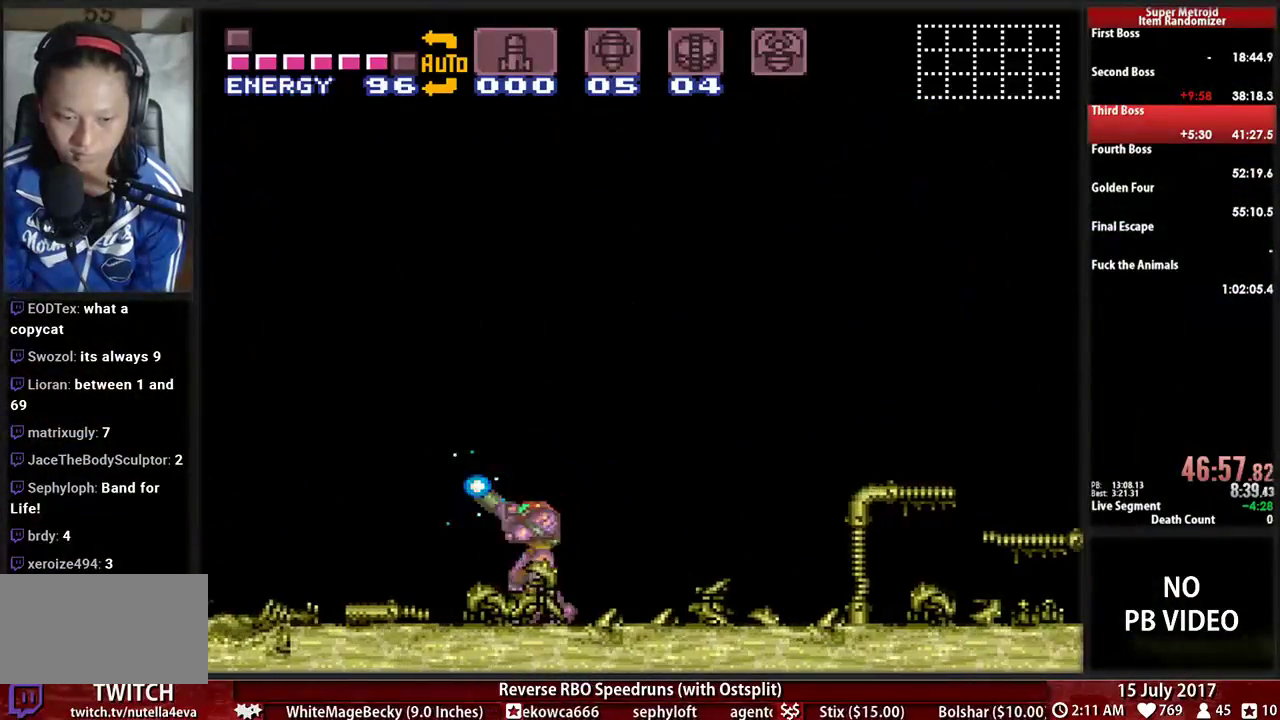
Gameplay with a controller (Nintendo layout); each line is a JSON object with the inputs held at the frame after it. "events" lists button and stick changes between this image and that frame as [ms after this image, input, new state], when the widget could be followed in between. Not read: L3 R3 SELECT START.
{"buttons": ["X", "R1"], "events": [[17, "DPAD_DOWN", "down"], [155, "DPAD_DOWN", "up"]]}
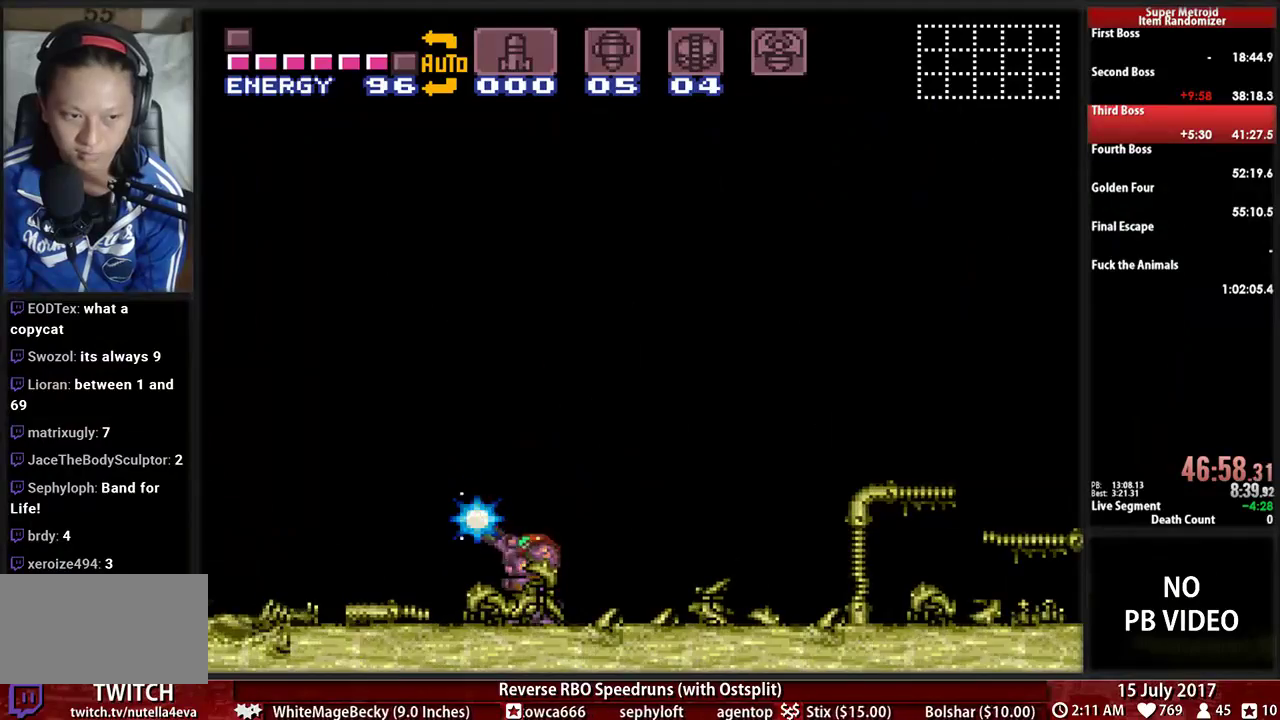
{"buttons": ["B", "X", "R1"], "events": [[17, "X", "up"], [121, "X", "down"], [207, "B", "down"], [345, "DPAD_RIGHT", "down"], [500, "DPAD_RIGHT", "up"]]}
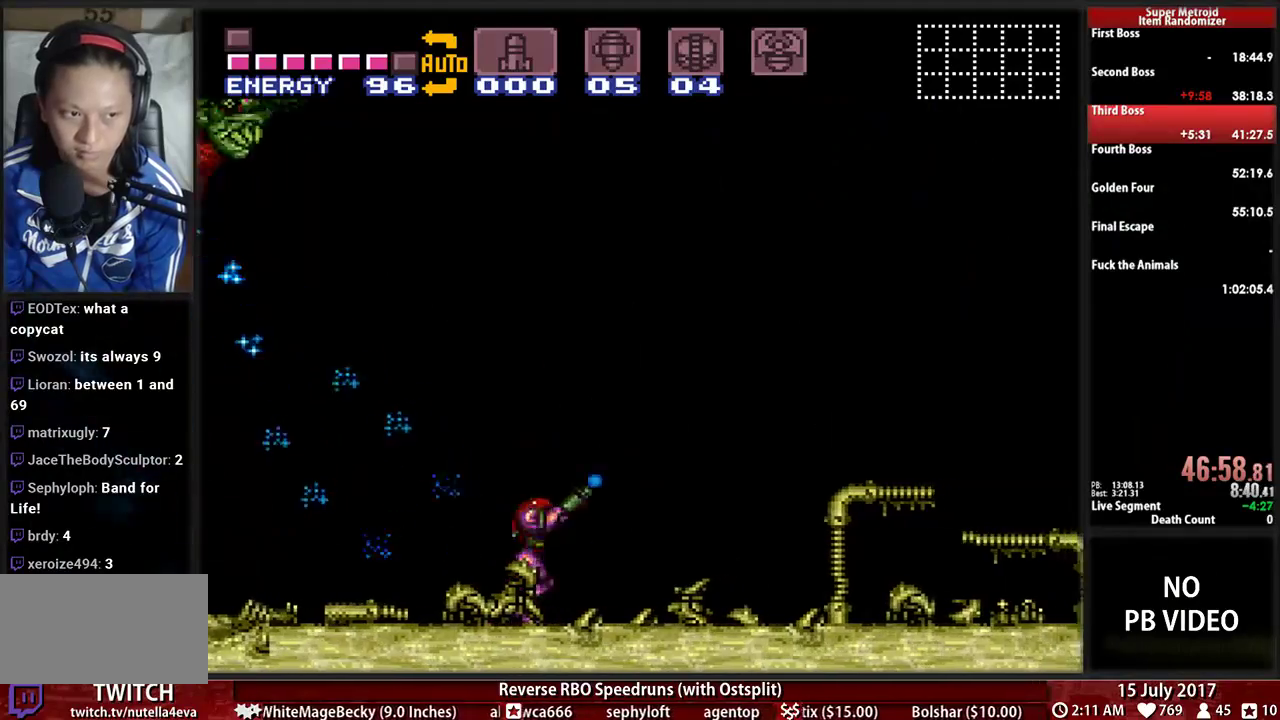
{"buttons": ["B", "X", "R1", "DPAD_RIGHT"]}
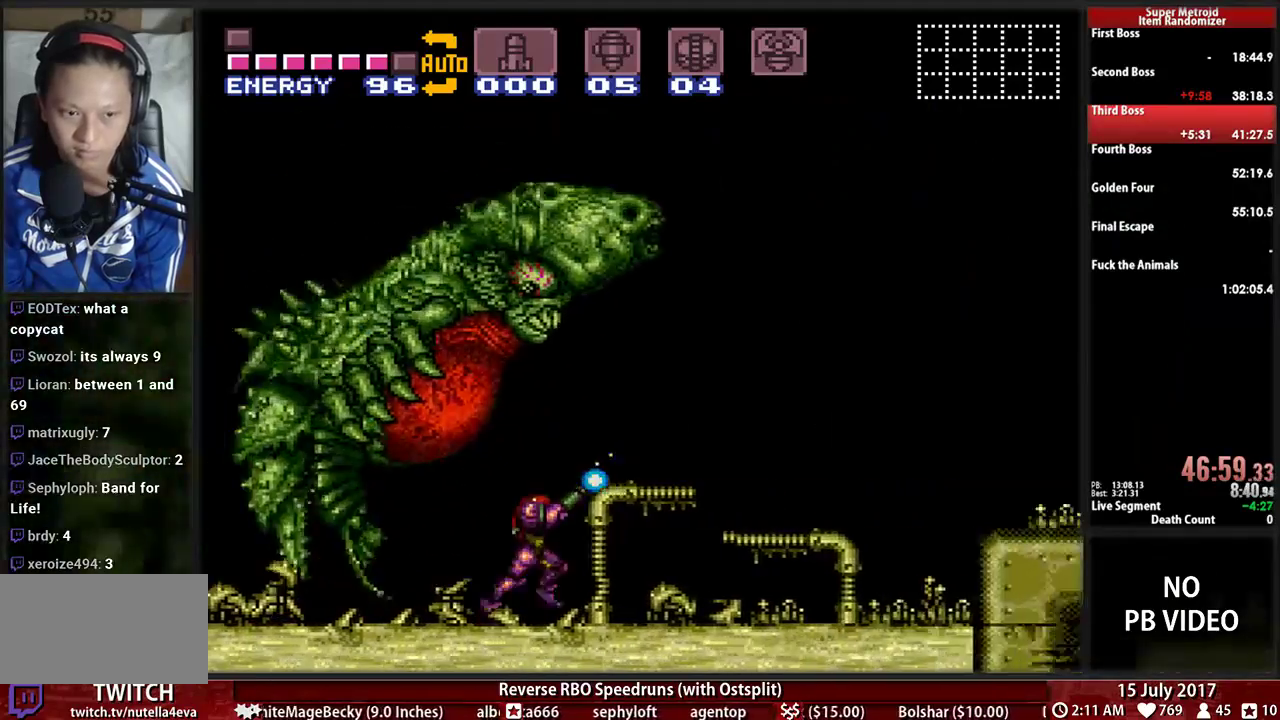
{"buttons": ["B", "X", "R1", "DPAD_RIGHT"], "events": [[259, "A", "down"], [310, "DPAD_UP", "down"], [345, "DPAD_RIGHT", "up"], [345, "X", "up"], [379, "A", "up"], [448, "DPAD_RIGHT", "down"], [448, "X", "down"], [483, "DPAD_UP", "up"]]}
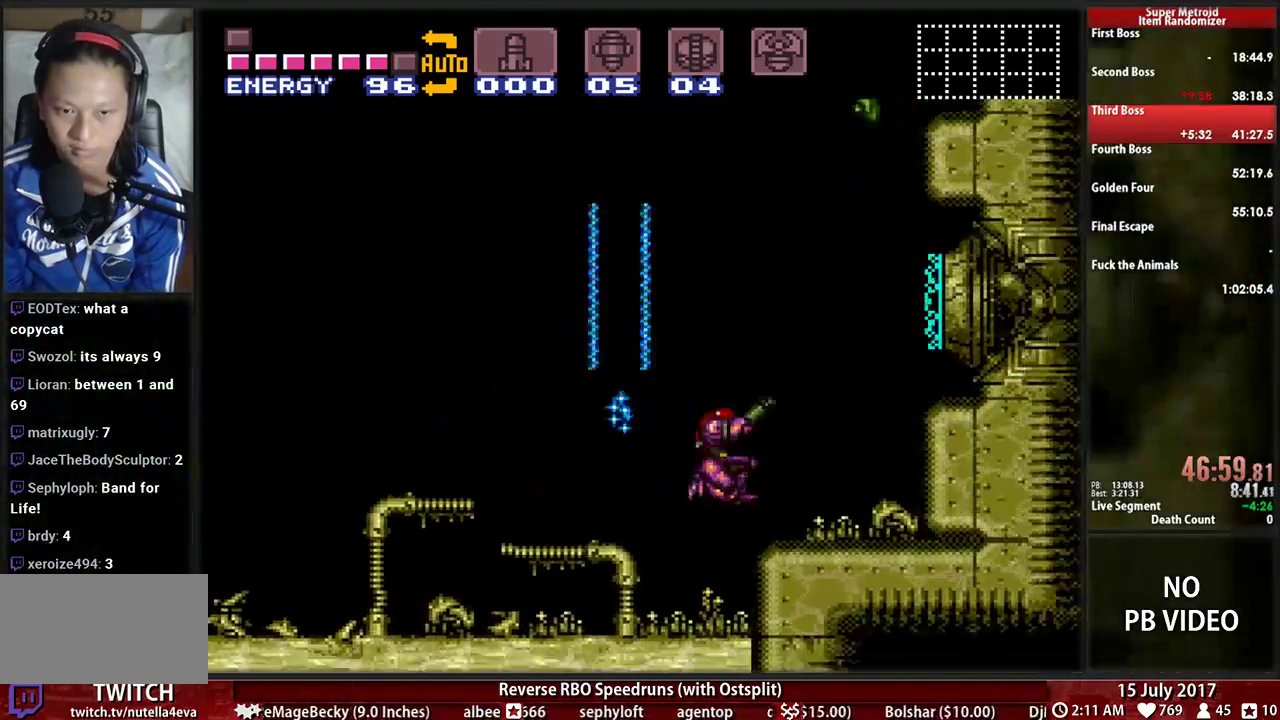
{"buttons": ["B", "X", "R1", "DPAD_LEFT"], "events": [[121, "DPAD_RIGHT", "up"], [224, "DPAD_LEFT", "down"]]}
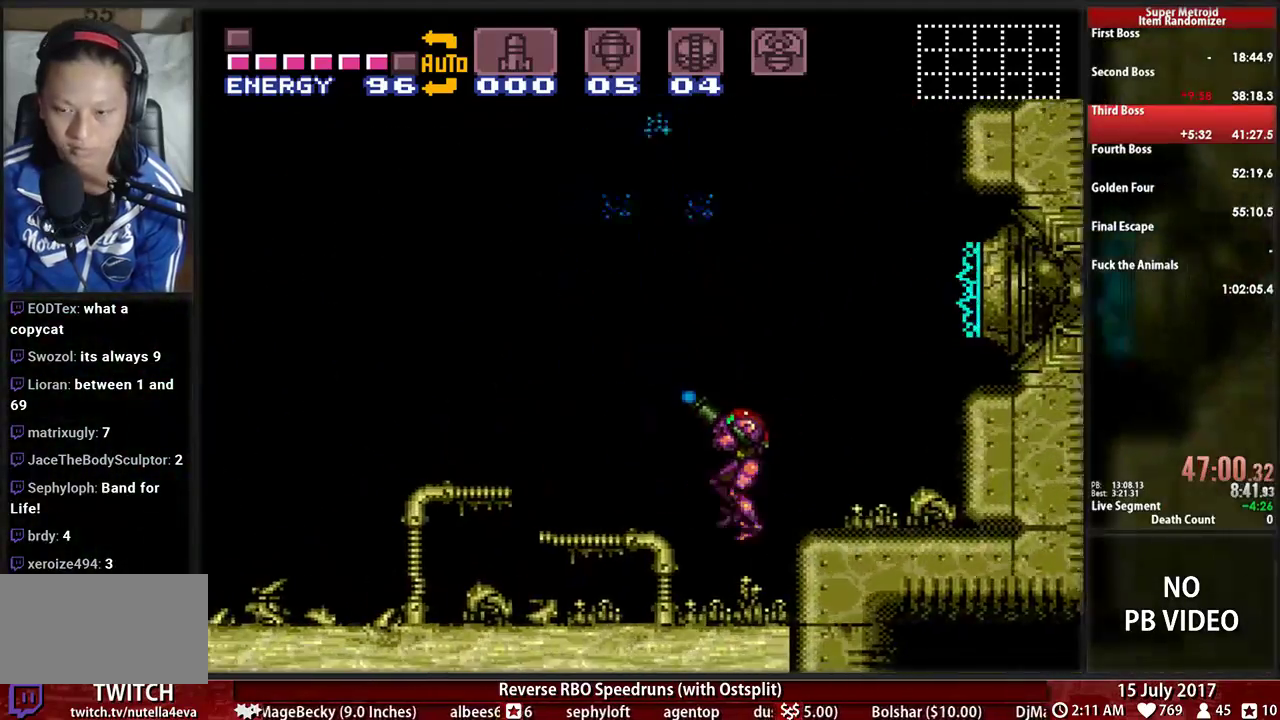
{"buttons": ["B", "X", "R1"], "events": [[190, "DPAD_LEFT", "up"], [207, "DPAD_RIGHT", "down"], [328, "DPAD_RIGHT", "up"]]}
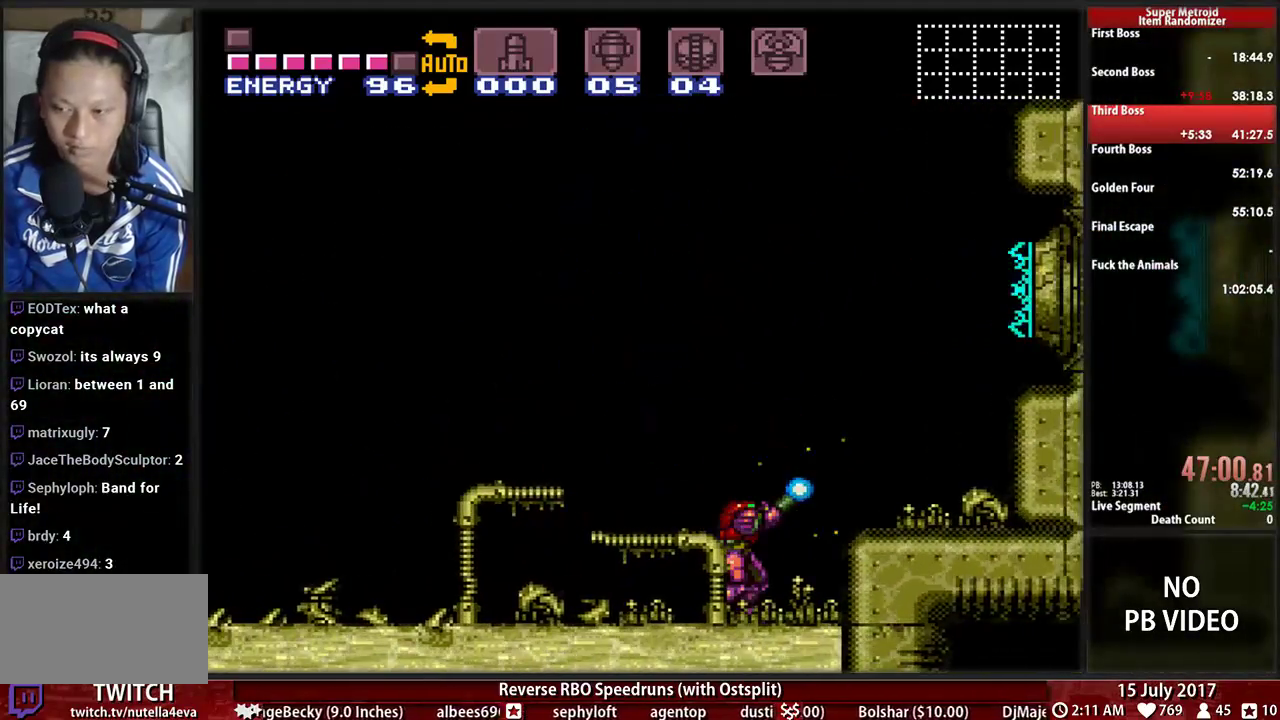
{"buttons": ["B", "X", "R1", "DPAD_RIGHT"], "events": [[500, "DPAD_RIGHT", "down"]]}
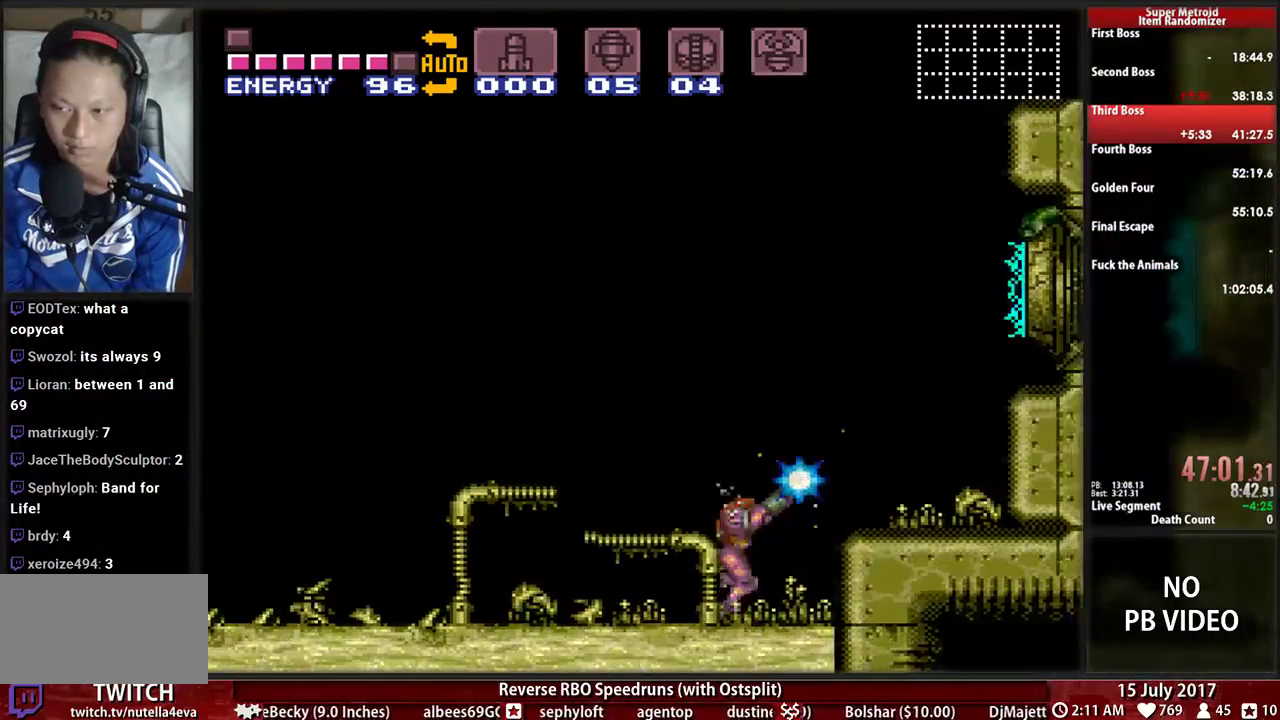
{"buttons": ["B", "X", "R1", "DPAD_LEFT"], "events": [[138, "X", "up"], [241, "X", "down"], [259, "DPAD_RIGHT", "up"], [293, "DPAD_LEFT", "down"]]}
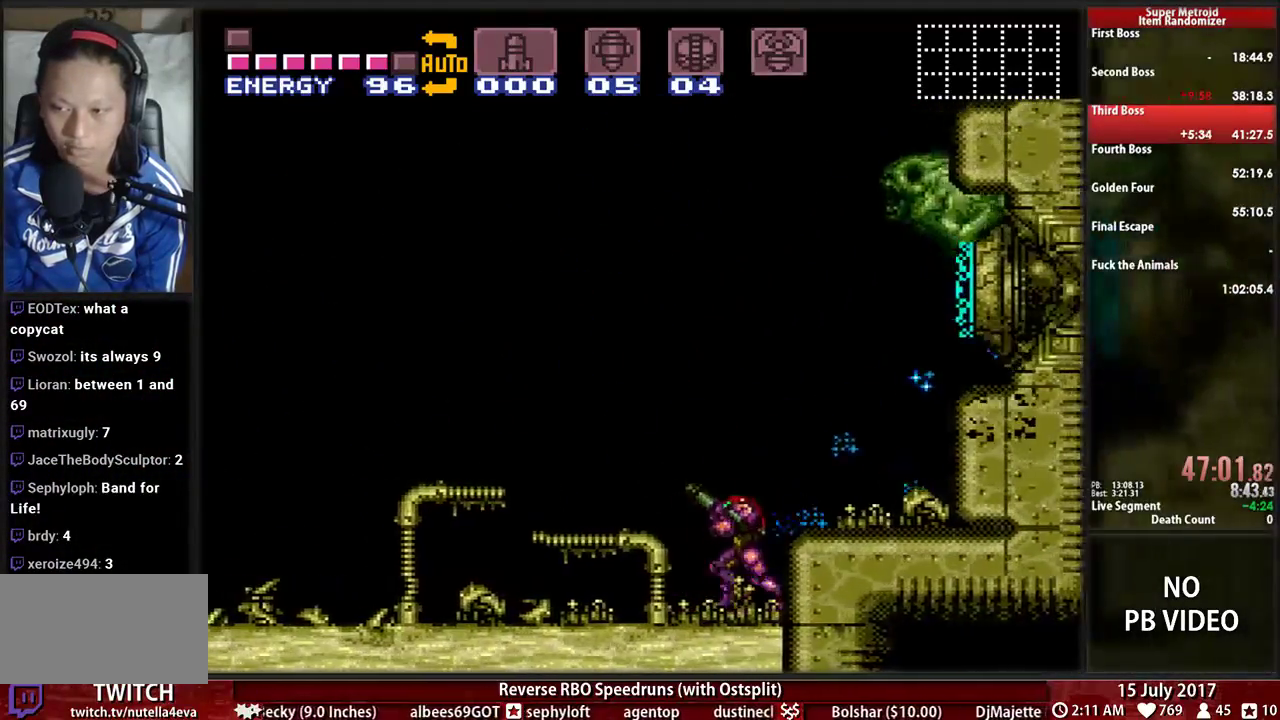
{"buttons": ["B", "X", "R1", "DPAD_LEFT"], "events": []}
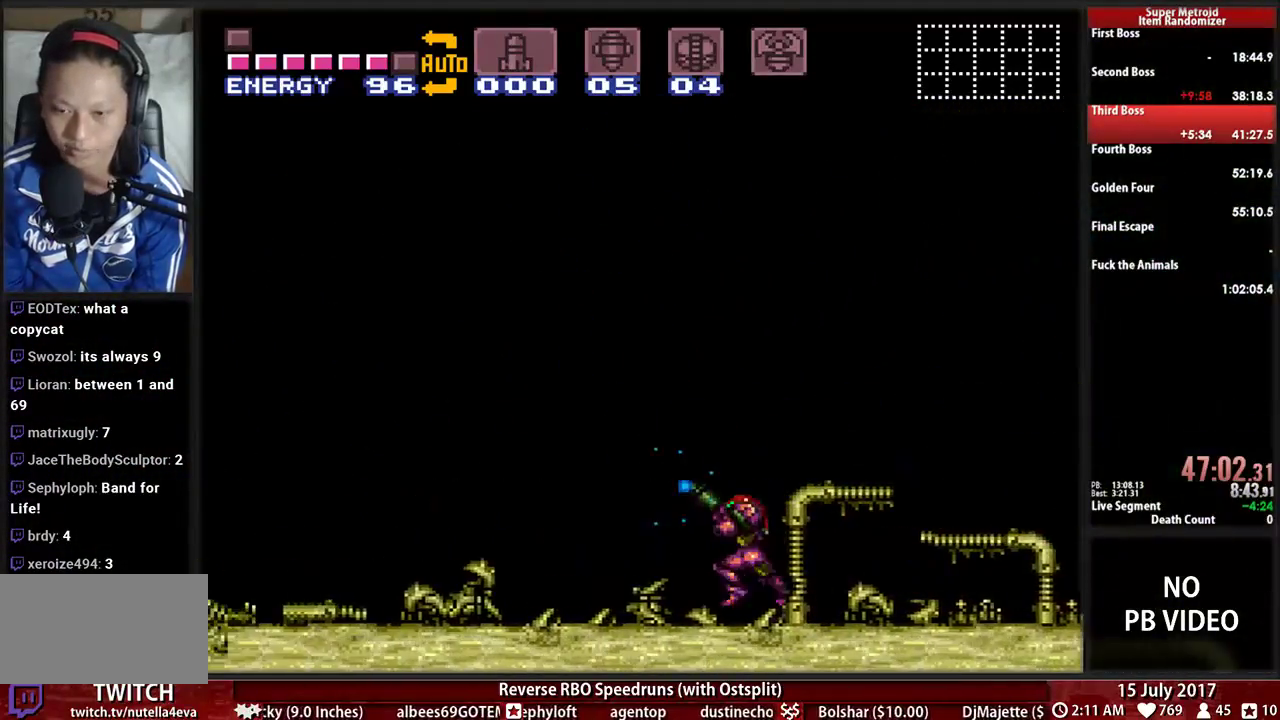
{"buttons": ["B"], "events": [[34, "DPAD_LEFT", "up"], [69, "DPAD_RIGHT", "down"], [138, "R1", "up"], [241, "DPAD_RIGHT", "up"], [328, "A", "down"], [500, "A", "up"], [500, "X", "up"]]}
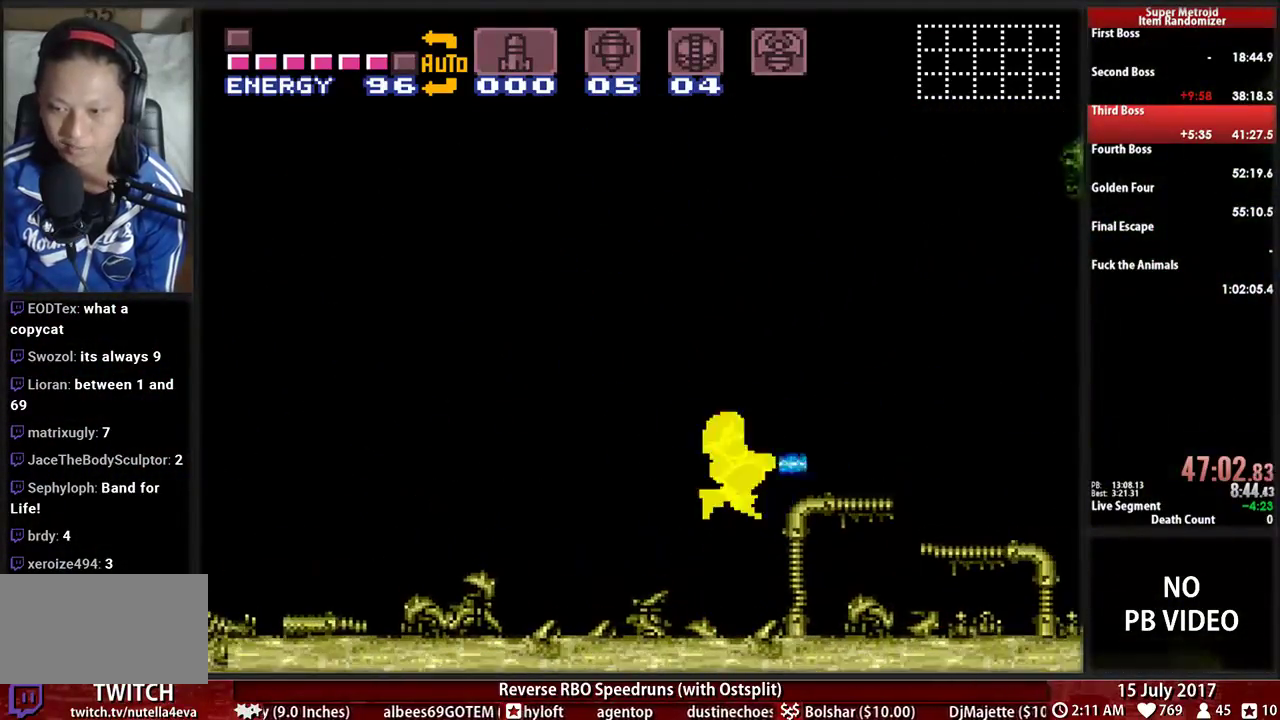
{"buttons": ["B", "X", "R1"], "events": [[103, "X", "down"], [207, "DPAD_RIGHT", "down"], [207, "R1", "down"], [397, "DPAD_RIGHT", "up"]]}
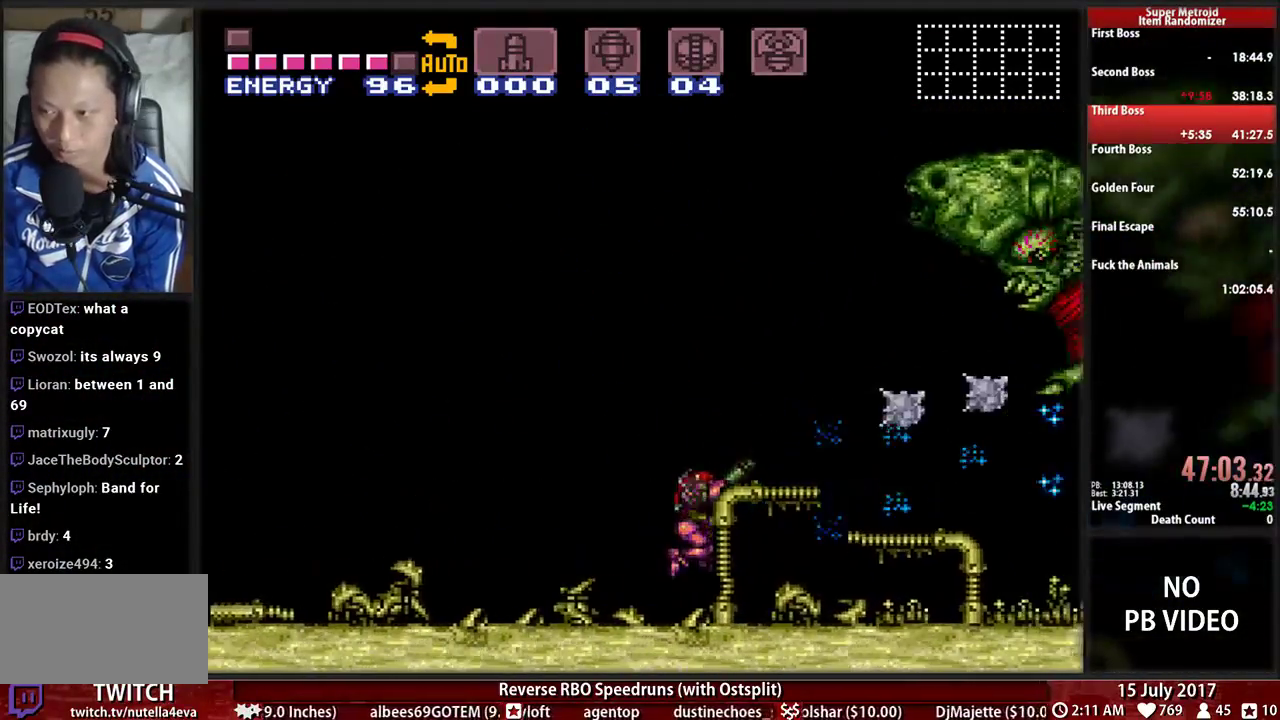
{"buttons": ["B", "X", "R1", "DPAD_LEFT"], "events": [[103, "DPAD_LEFT", "down"]]}